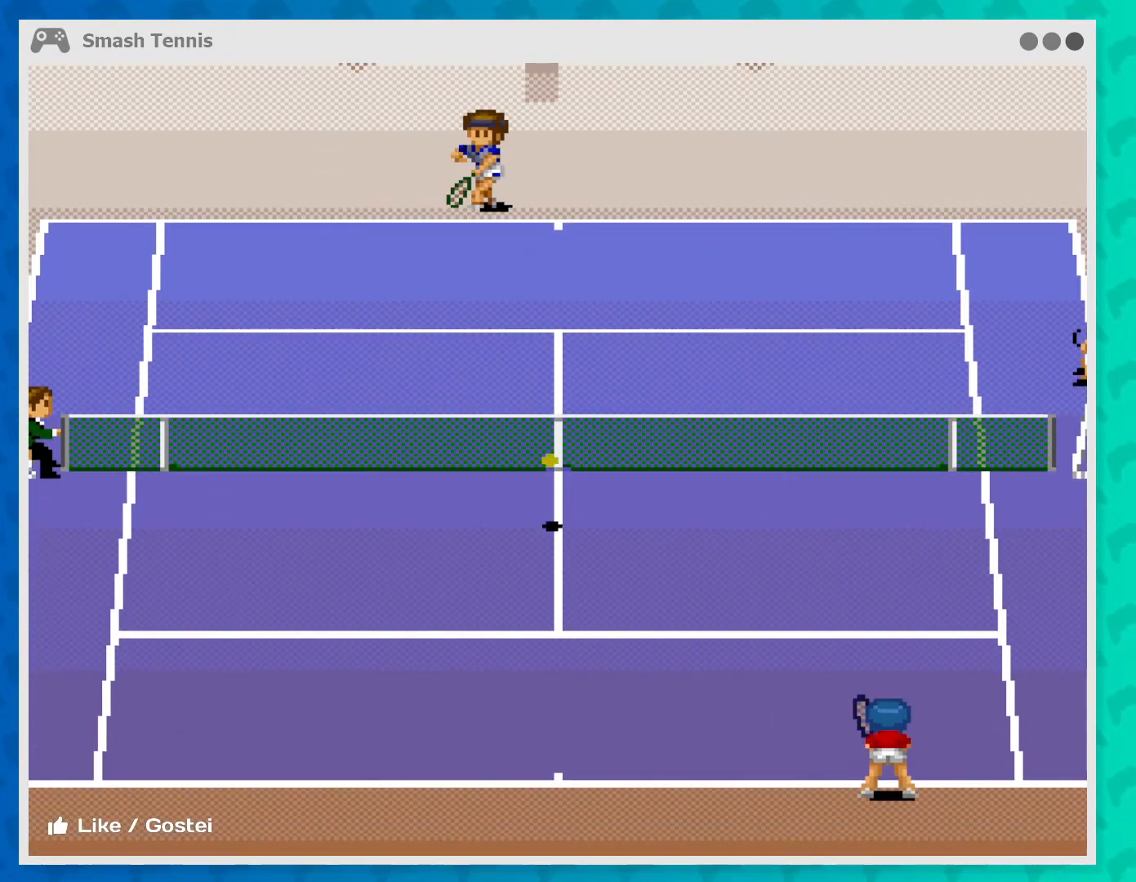
Gameplay with a controller (Xbox layout); each line is a JSON object with the inputs held at the frame after it. "events" lists button and stick changes between this image and that frame as [ms after this image, input, new state], when the widget could be followed in between. Not read: L3 R3 right_stick.
{"buttons": [], "left_stick": "left", "events": [[67, "left_stick", "left"], [300, "B", "down"], [433, "B", "up"]]}
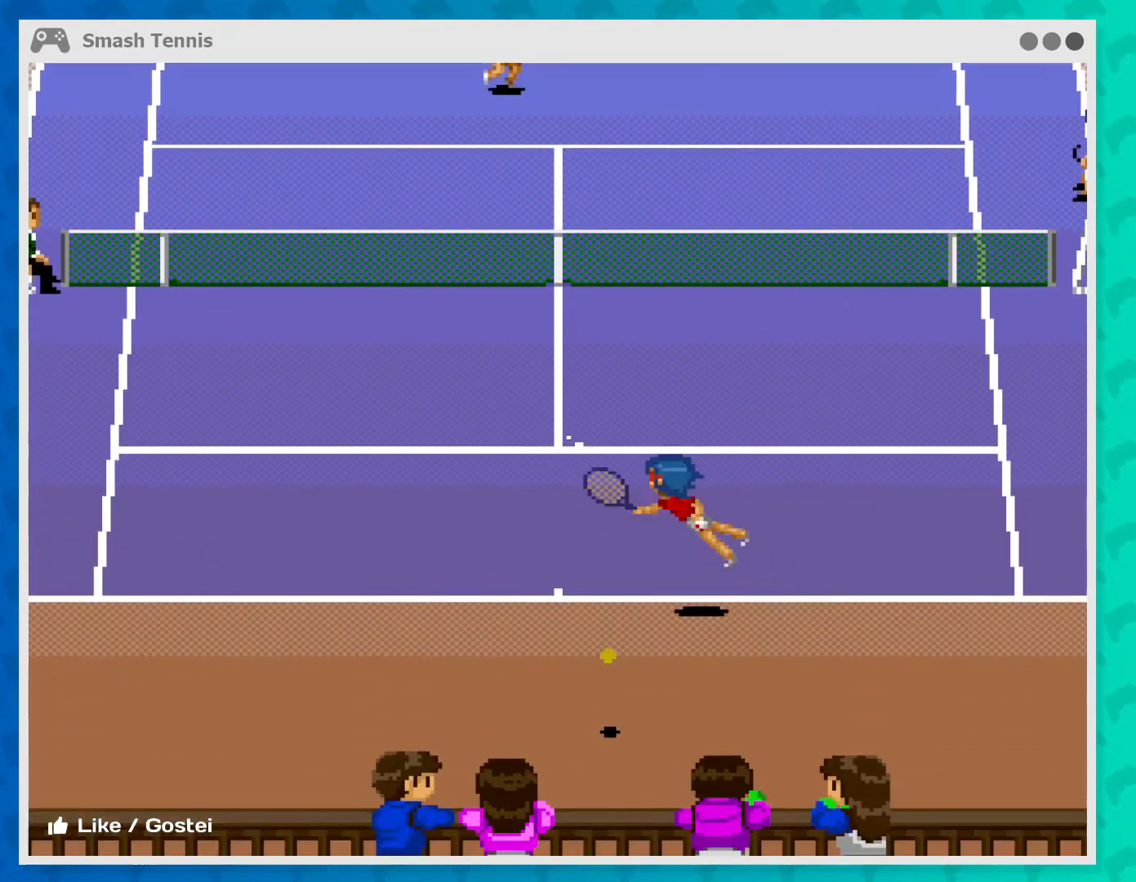
{"buttons": [], "left_stick": "center", "events": [[67, "left_stick", "center"]]}
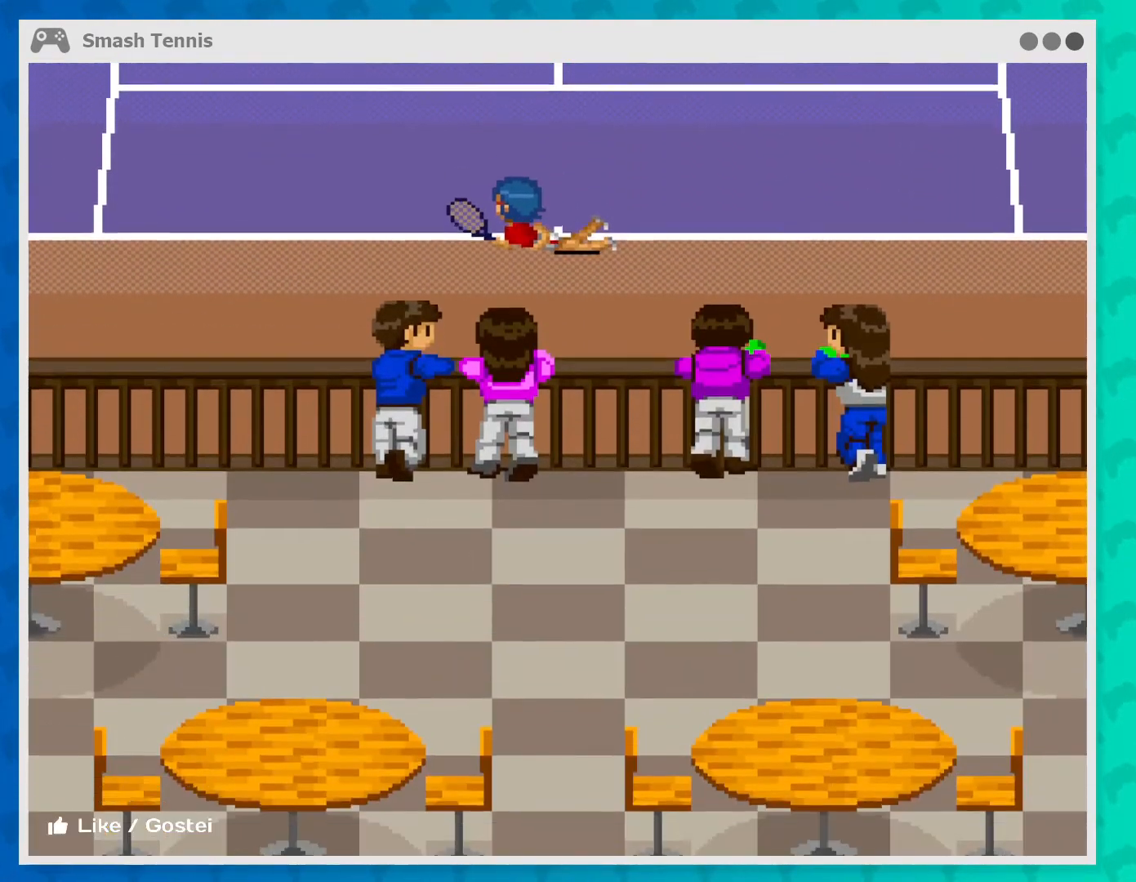
{"buttons": [], "left_stick": "center", "events": []}
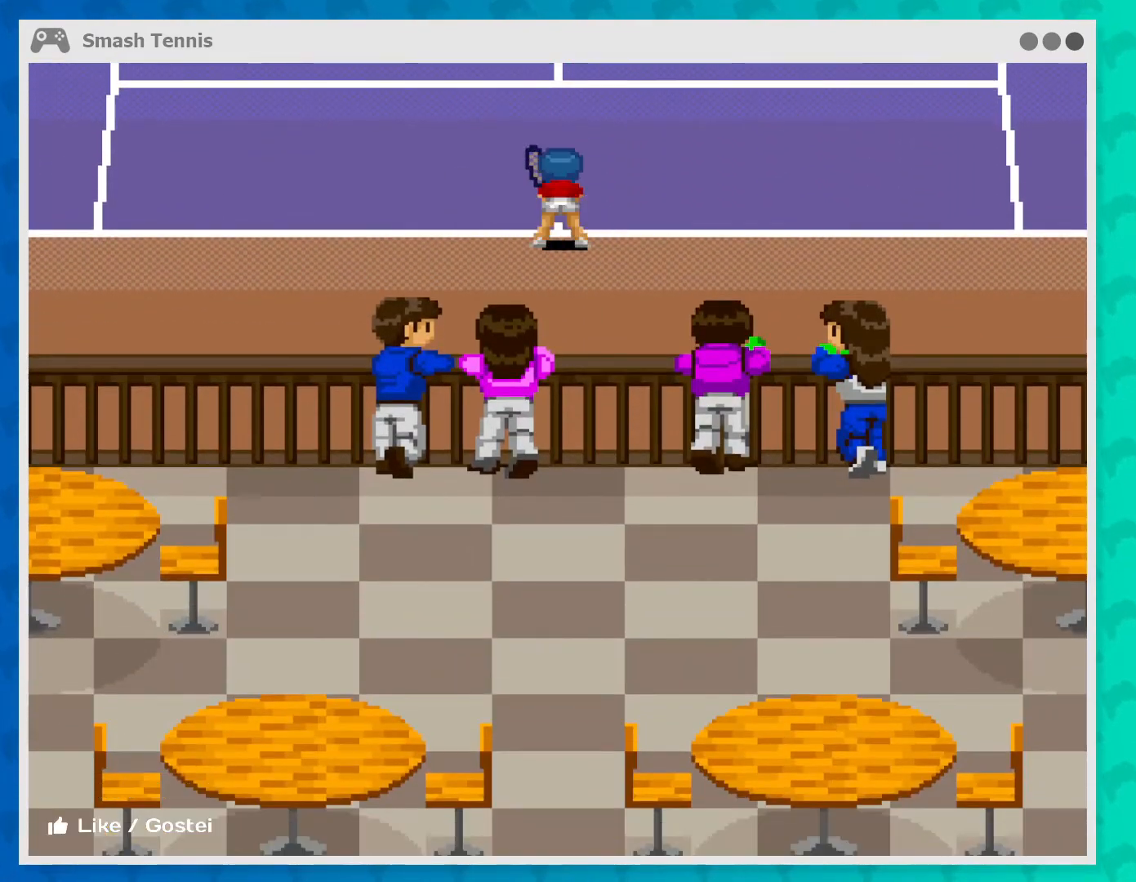
{"buttons": [], "left_stick": "center", "events": []}
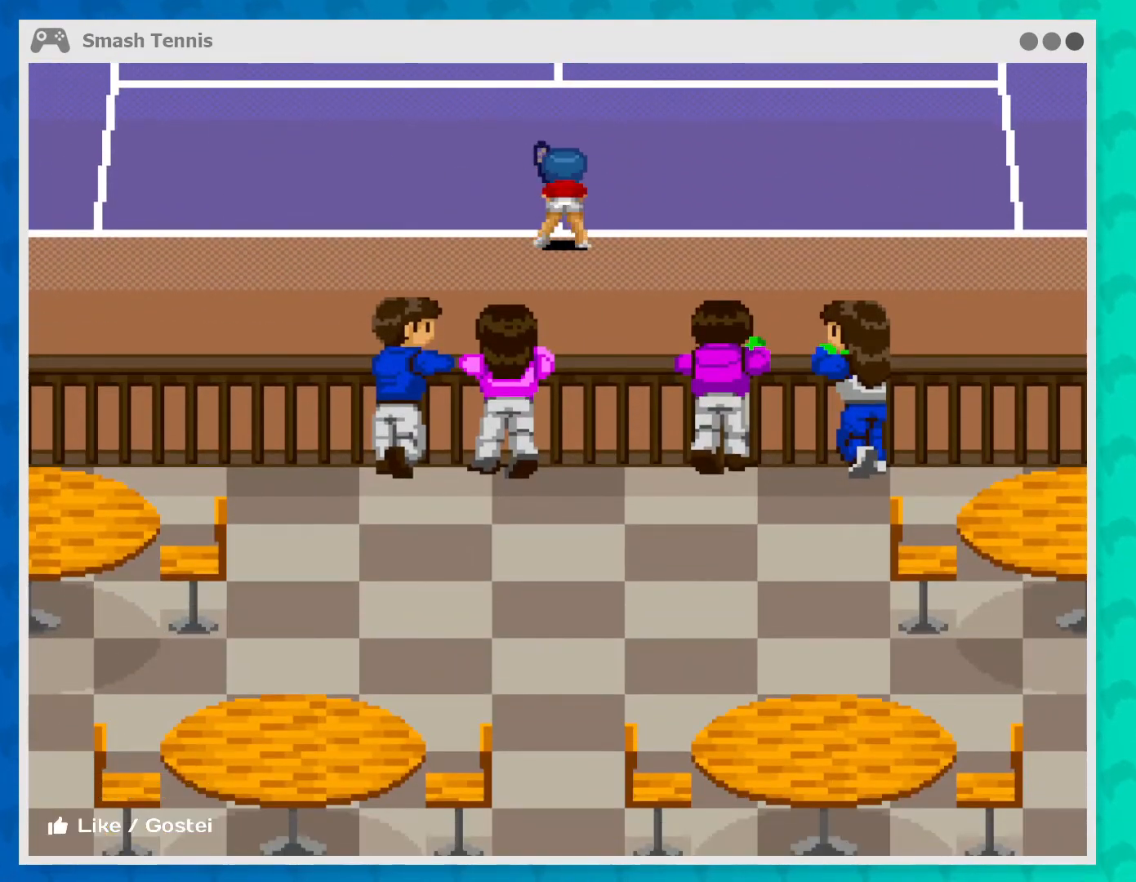
{"buttons": [], "left_stick": "center", "events": []}
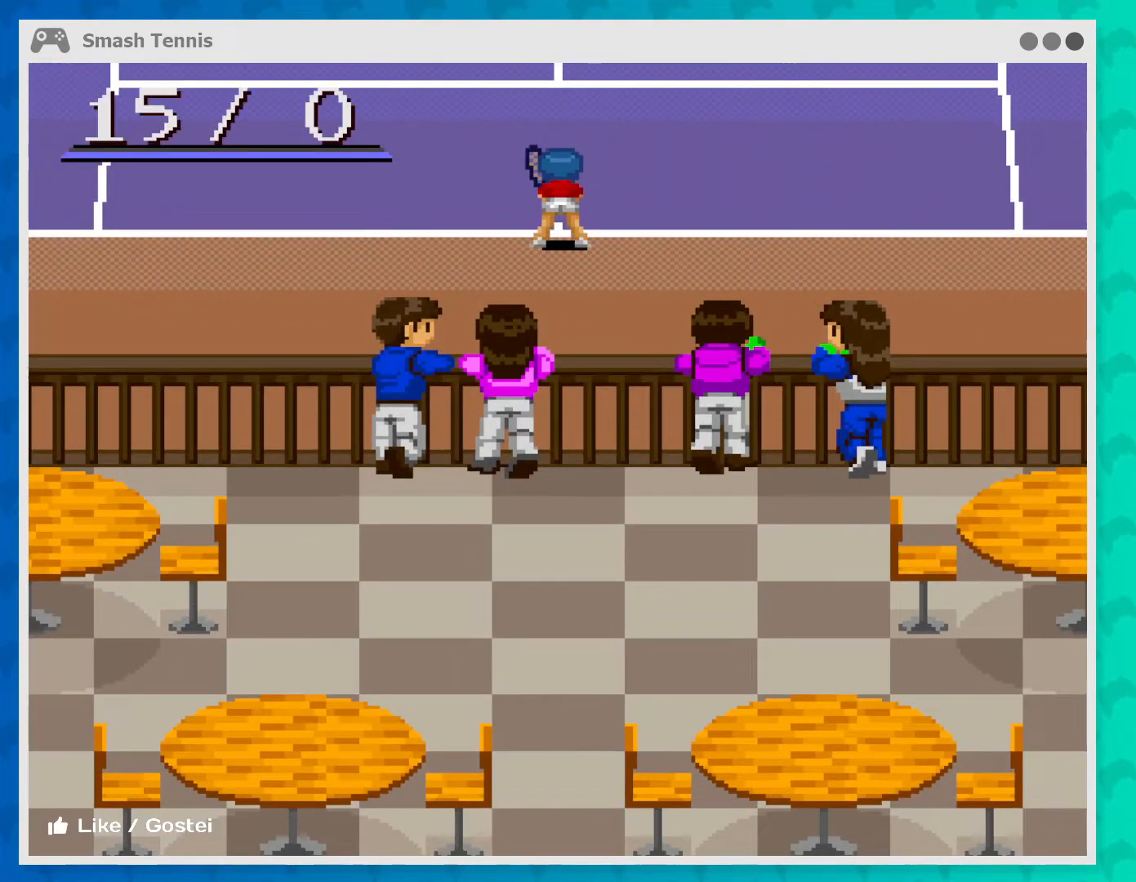
{"buttons": [], "left_stick": "center", "events": []}
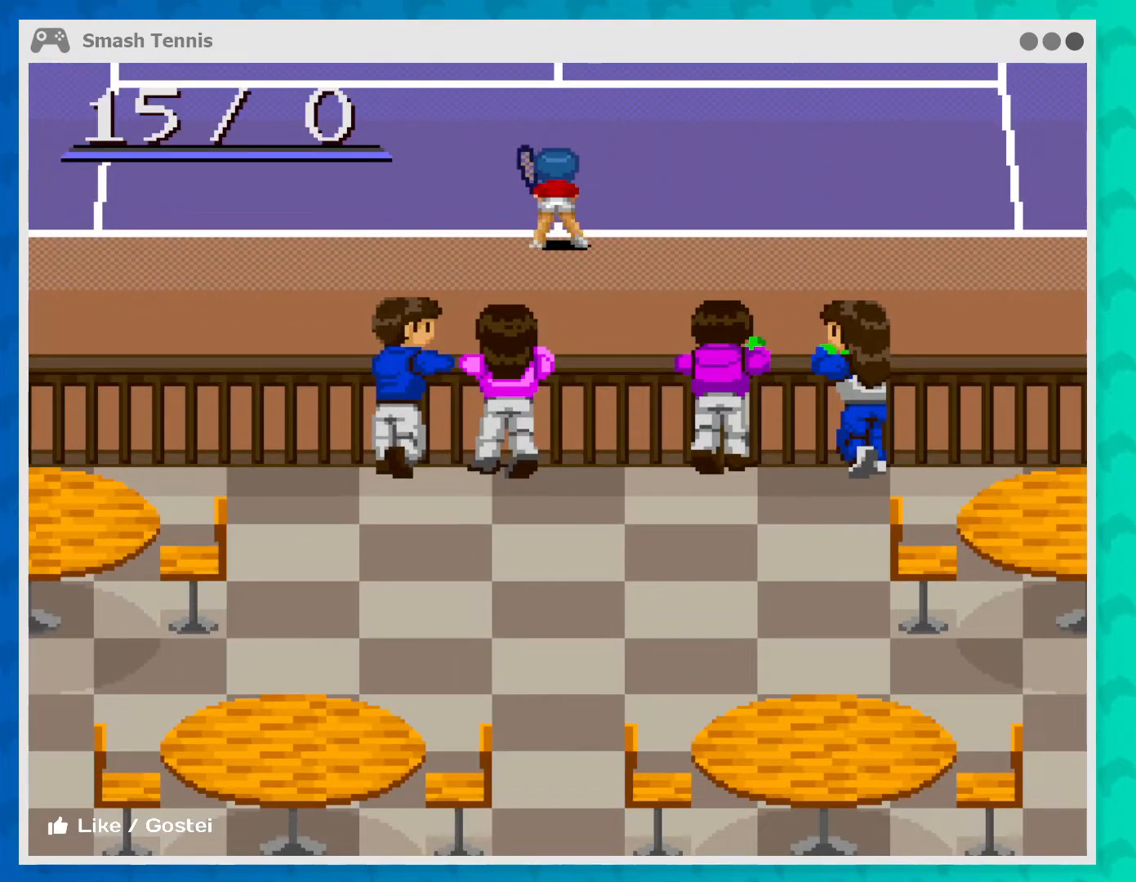
{"buttons": [], "left_stick": "center", "events": []}
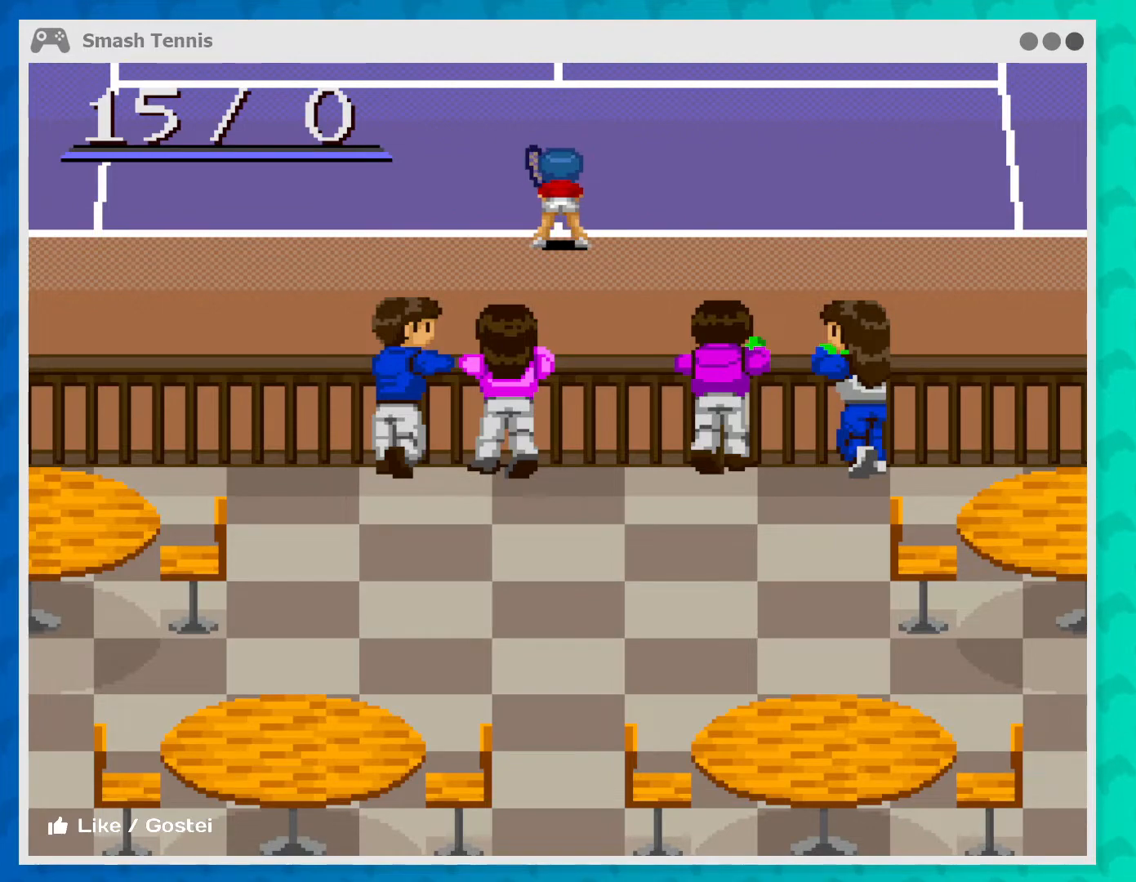
{"buttons": [], "left_stick": "center", "events": []}
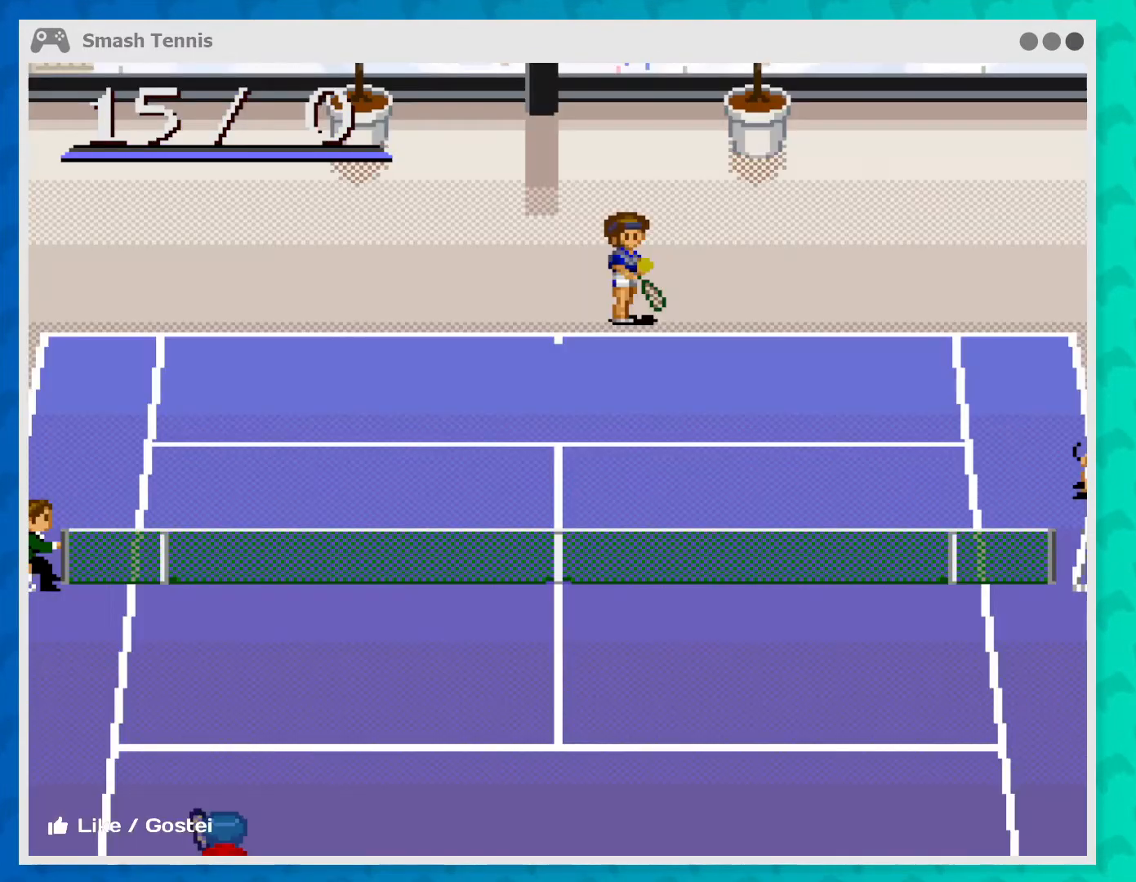
{"buttons": [], "left_stick": "center", "events": []}
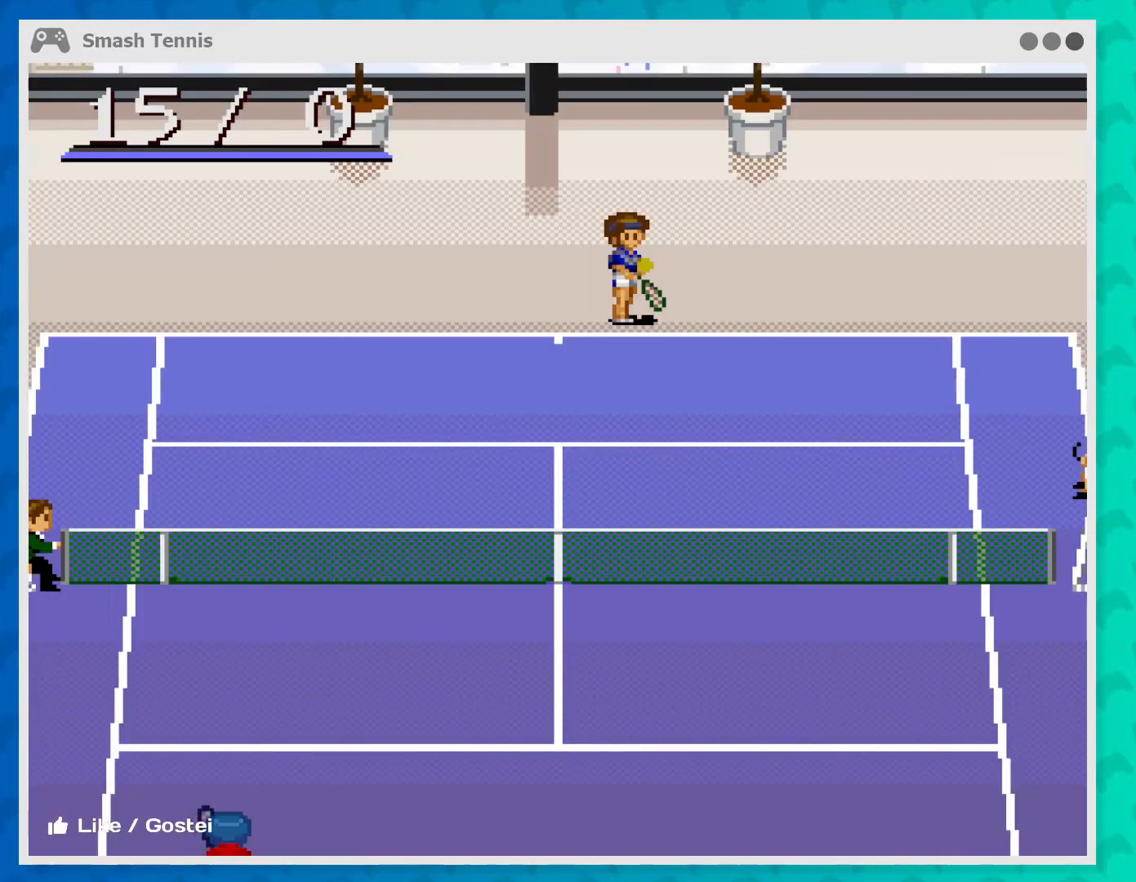
{"buttons": [], "left_stick": "right", "events": [[267, "left_stick", "right"]]}
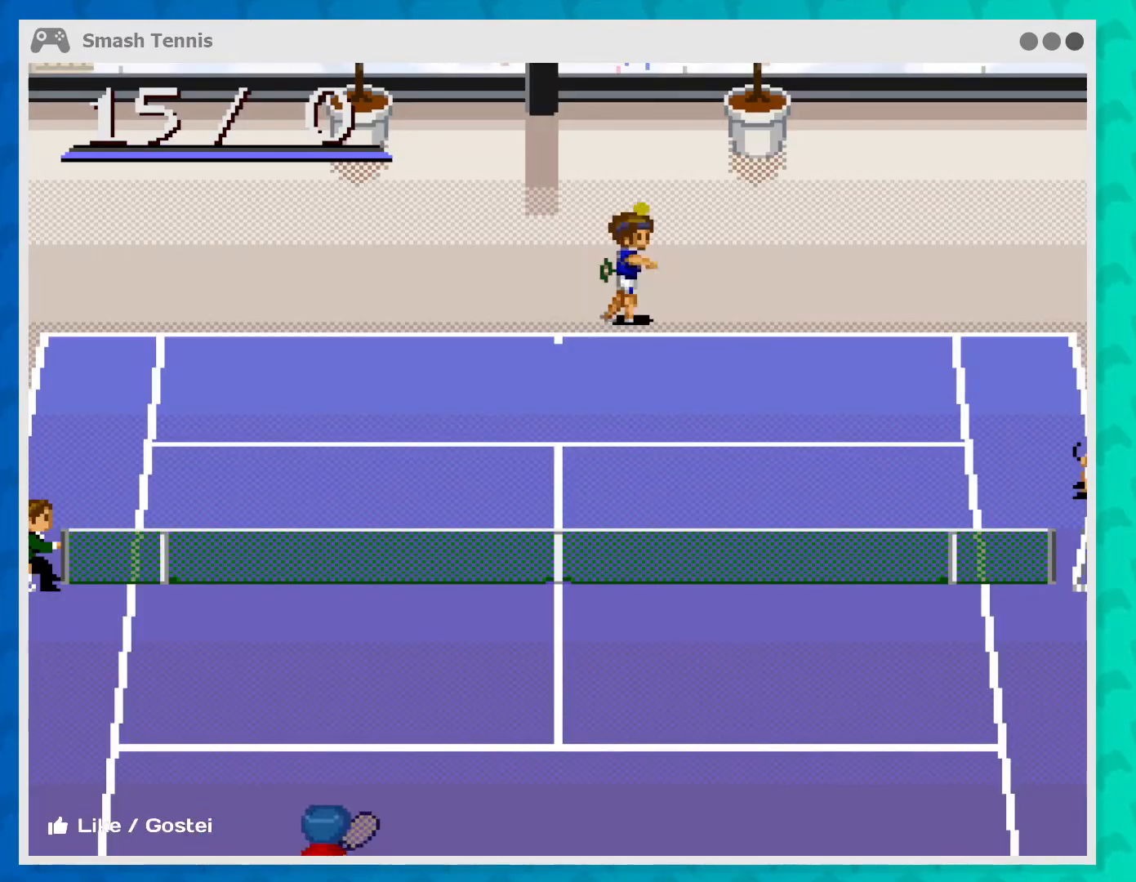
{"buttons": [], "left_stick": "center", "events": [[33, "left_stick", "center"], [367, "left_stick", "left"], [500, "left_stick", "center"]]}
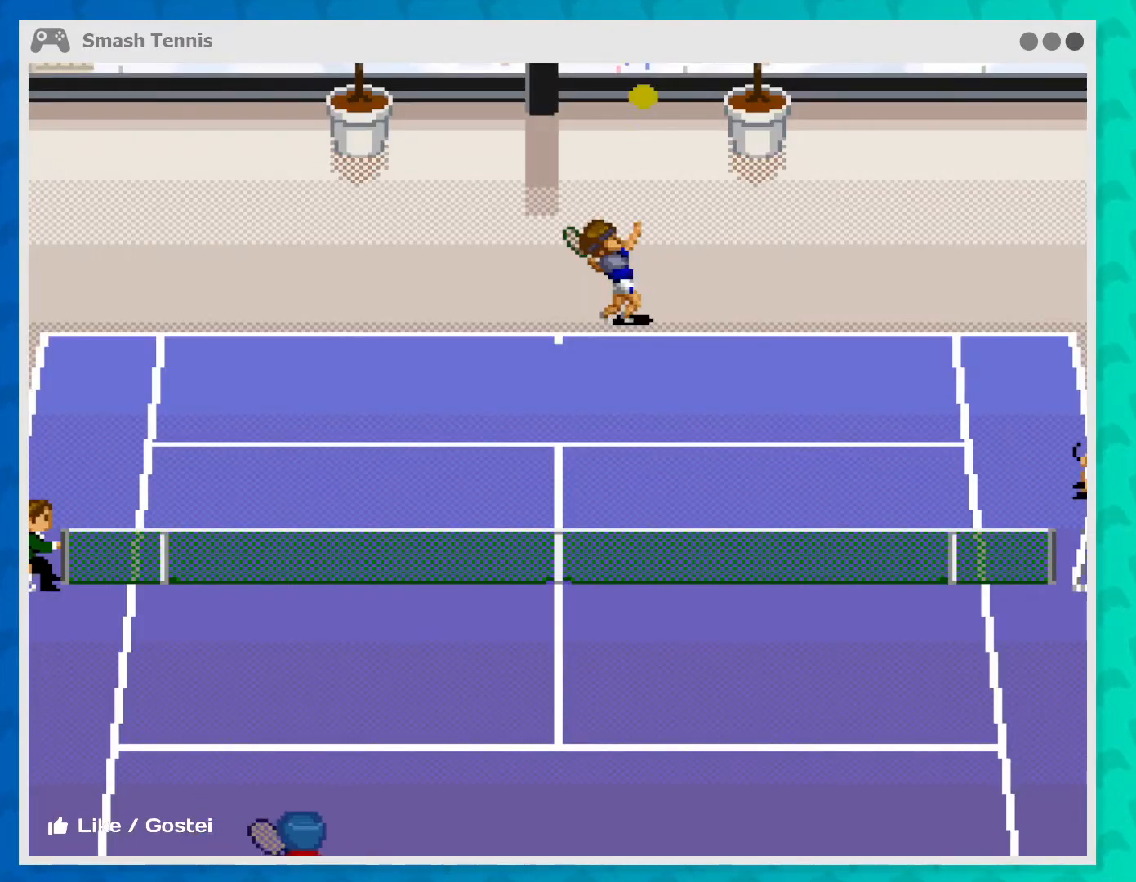
{"buttons": [], "left_stick": "center", "events": []}
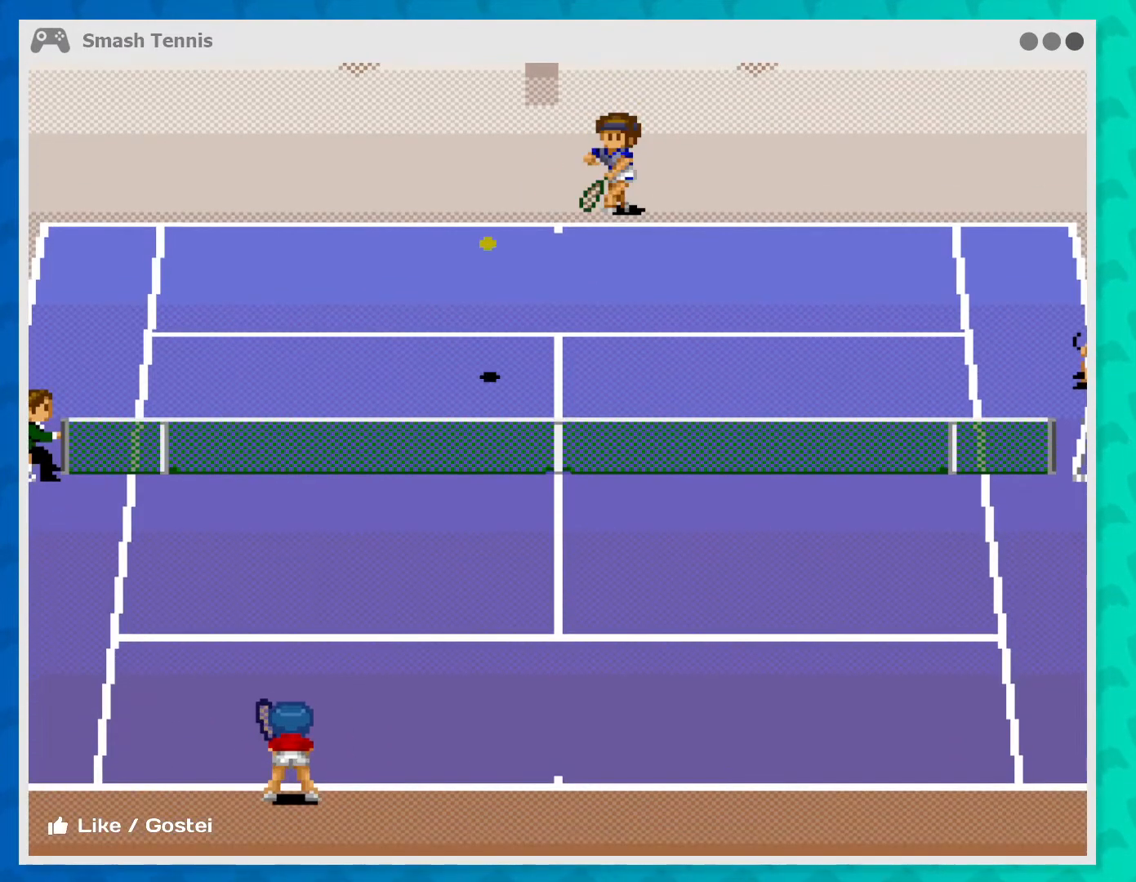
{"buttons": [], "left_stick": "center", "events": [[200, "left_stick", "up-left"], [267, "B", "down"], [333, "left_stick", "center"], [367, "B", "up"]]}
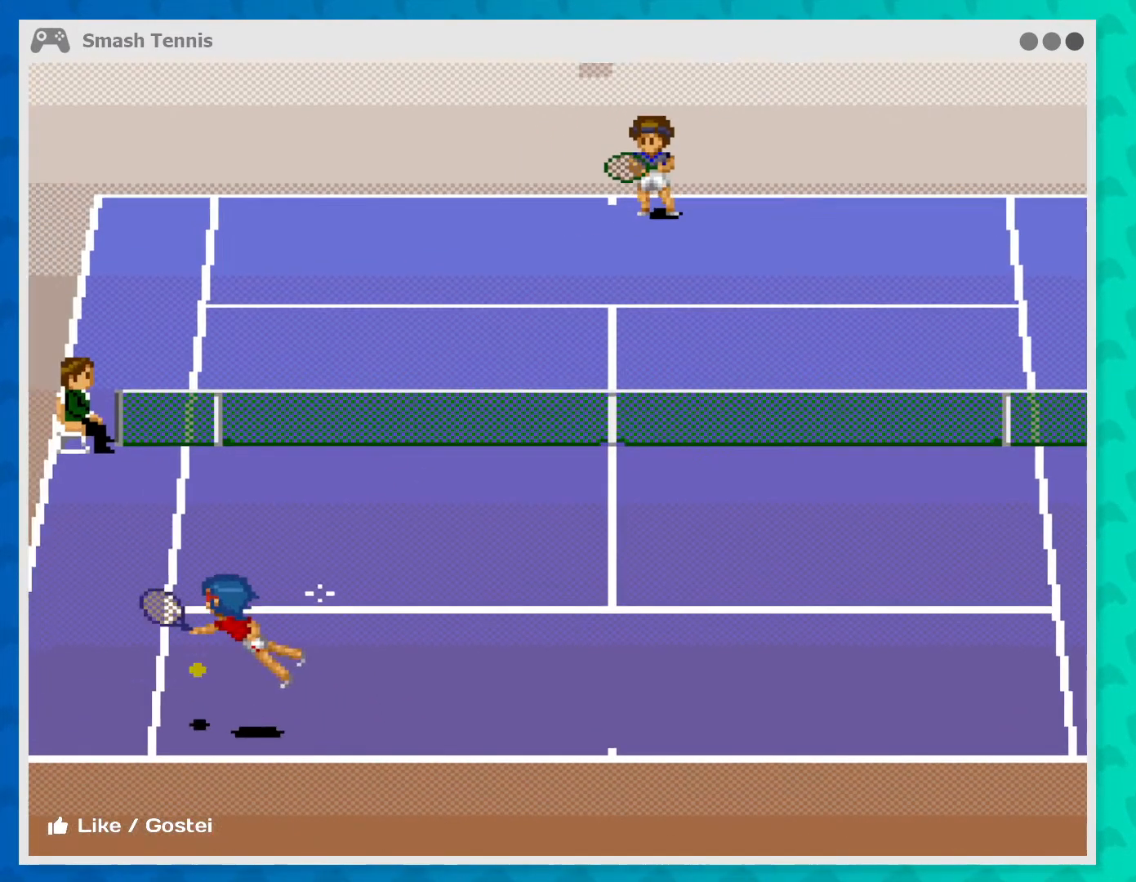
{"buttons": [], "left_stick": "center", "events": []}
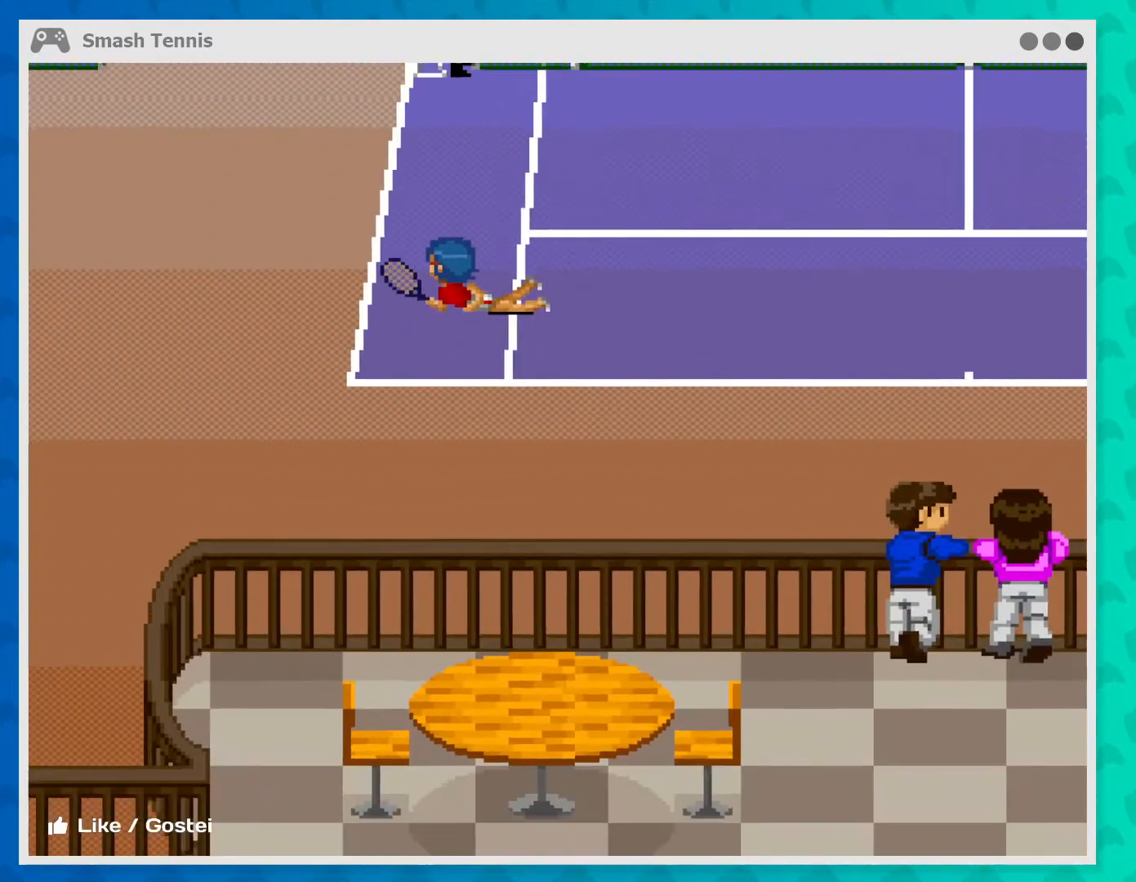
{"buttons": [], "left_stick": "center", "events": []}
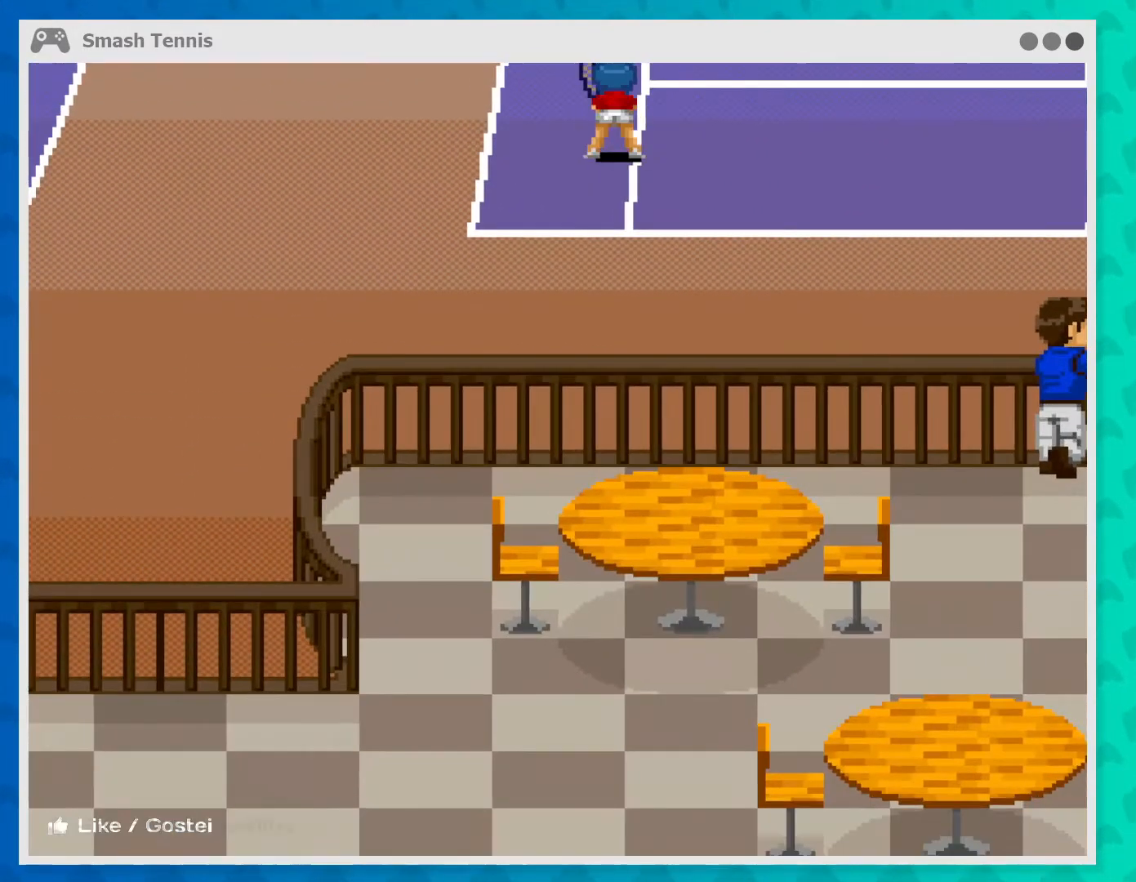
{"buttons": [], "left_stick": "down-right", "events": [[500, "left_stick", "down-right"]]}
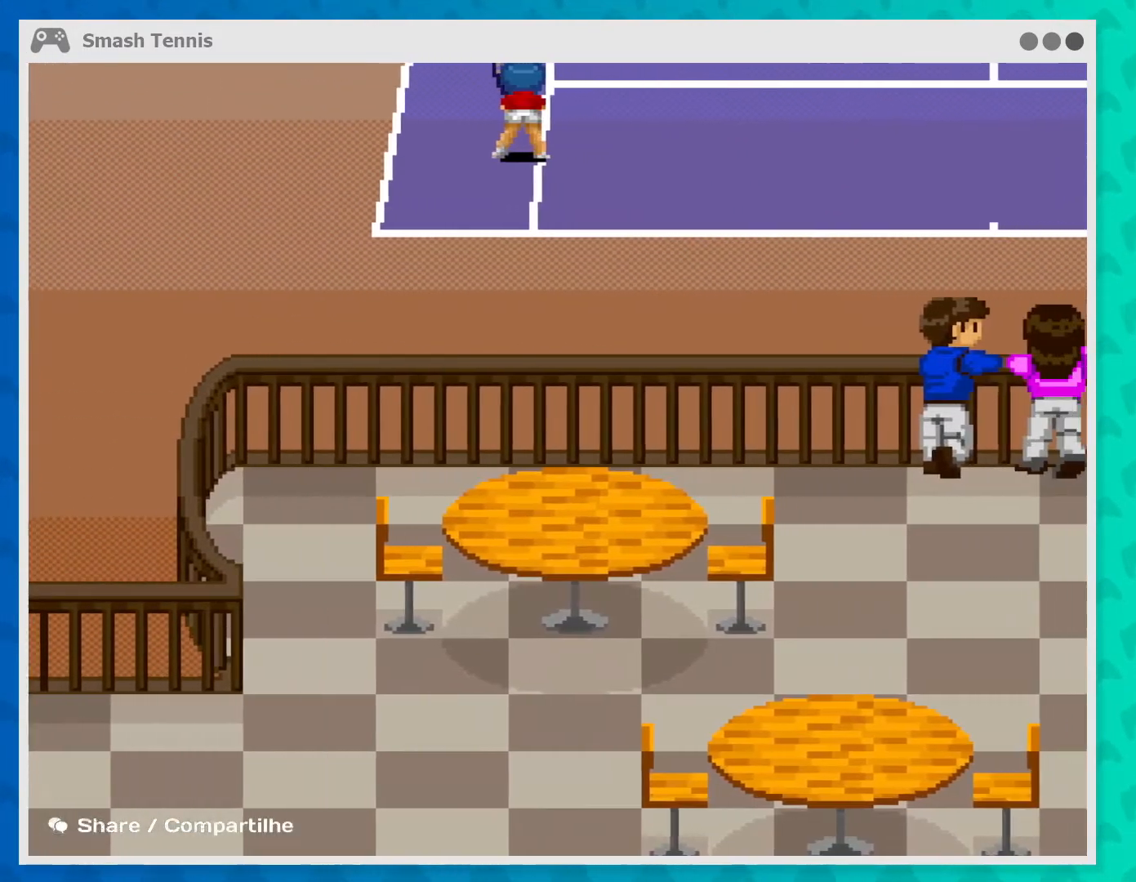
{"buttons": [], "left_stick": "center", "events": [[267, "left_stick", "center"]]}
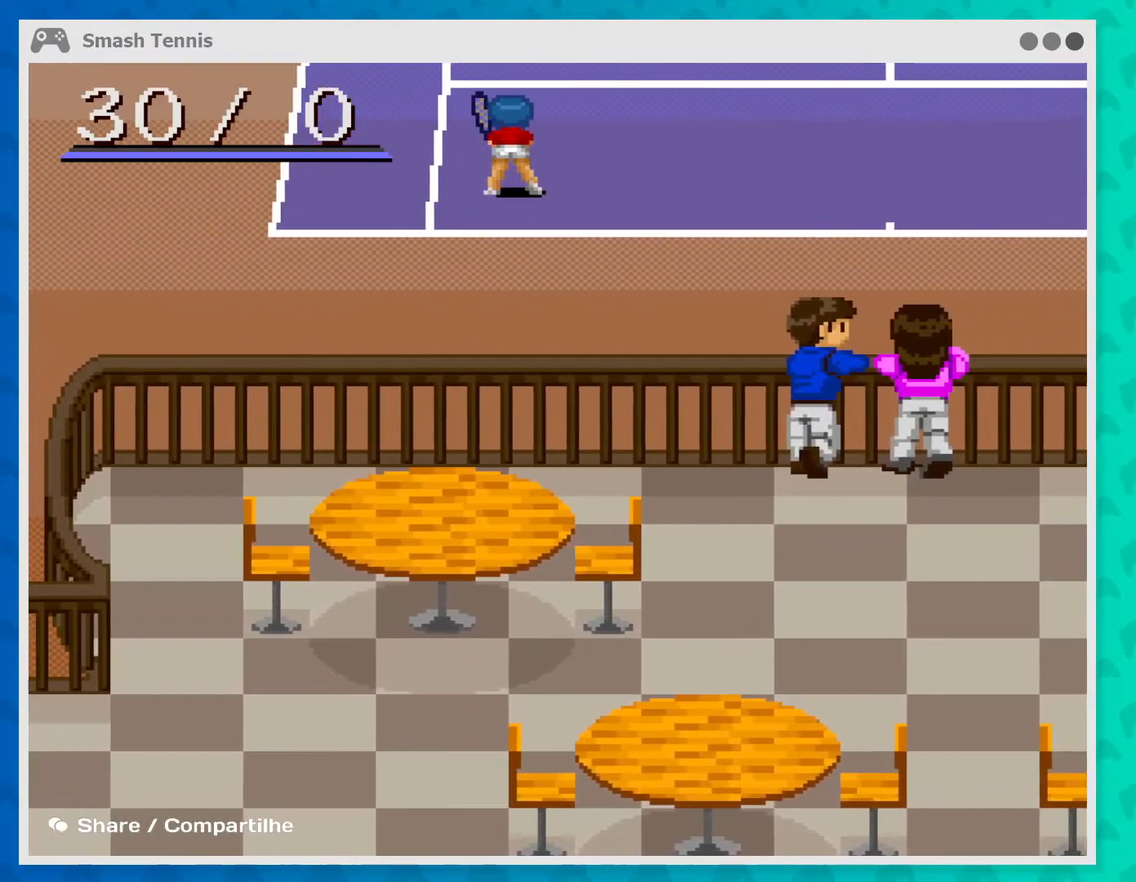
{"buttons": [], "left_stick": "center", "events": []}
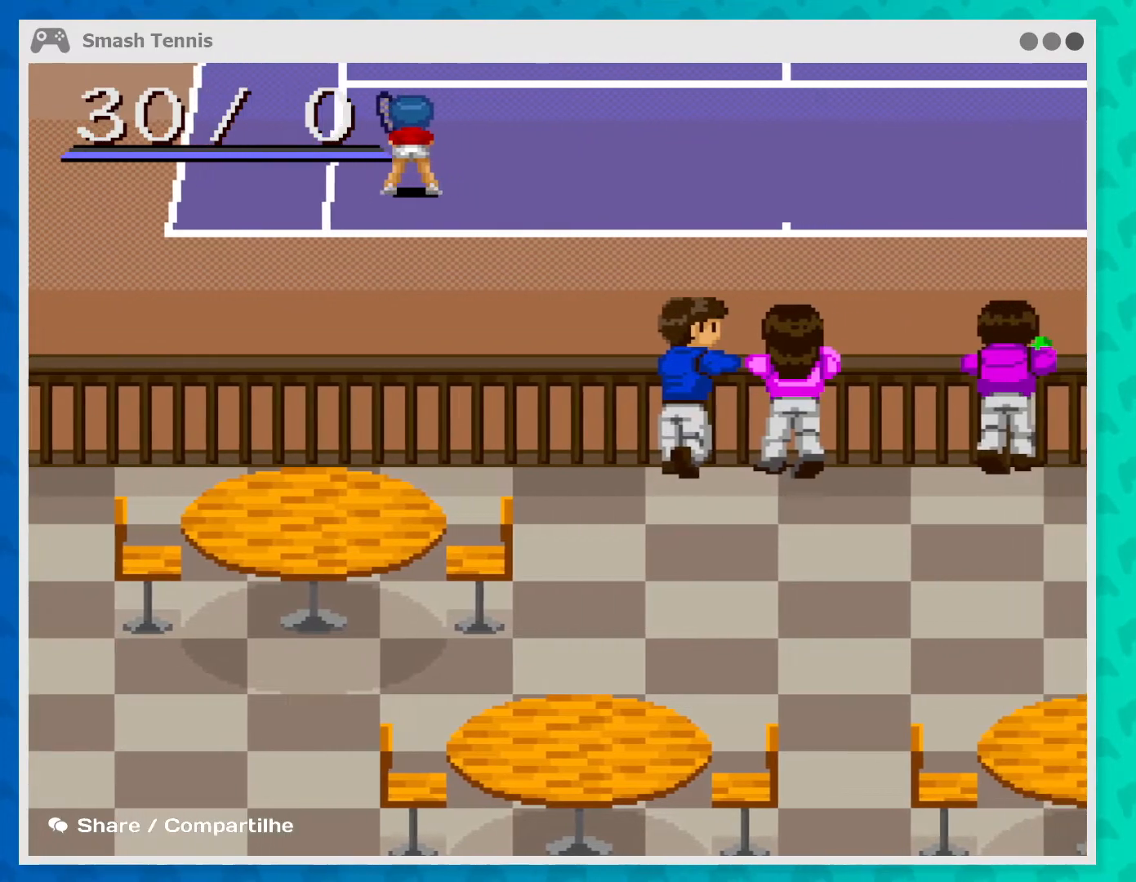
{"buttons": [], "left_stick": "center", "events": []}
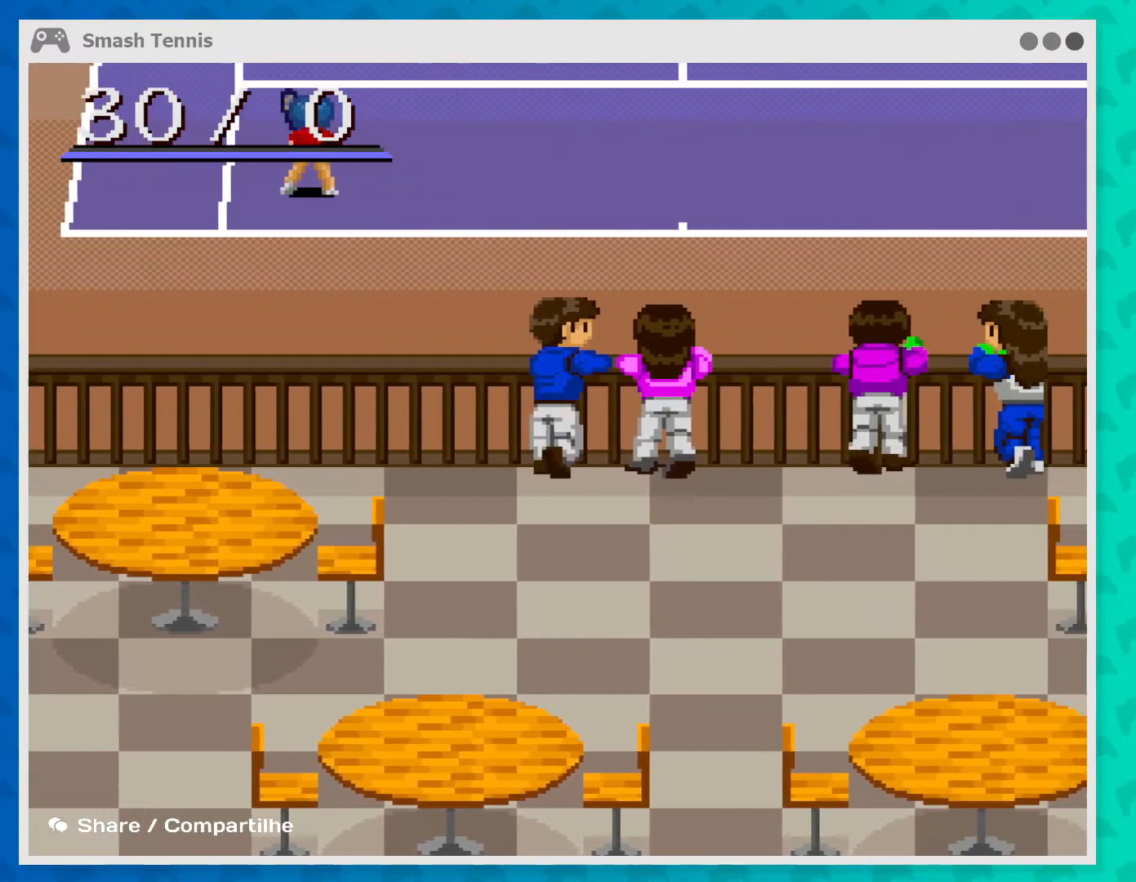
{"buttons": [], "left_stick": "center", "events": []}
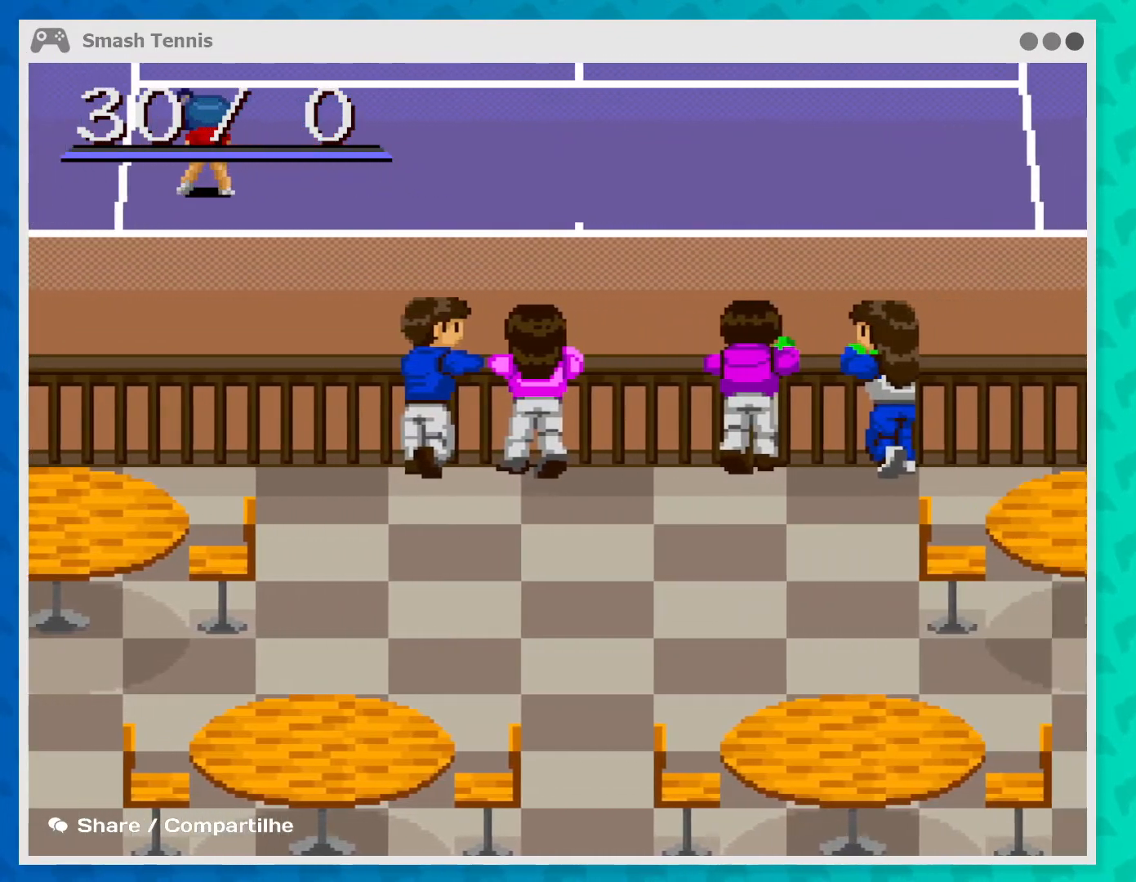
{"buttons": [], "left_stick": "center", "events": []}
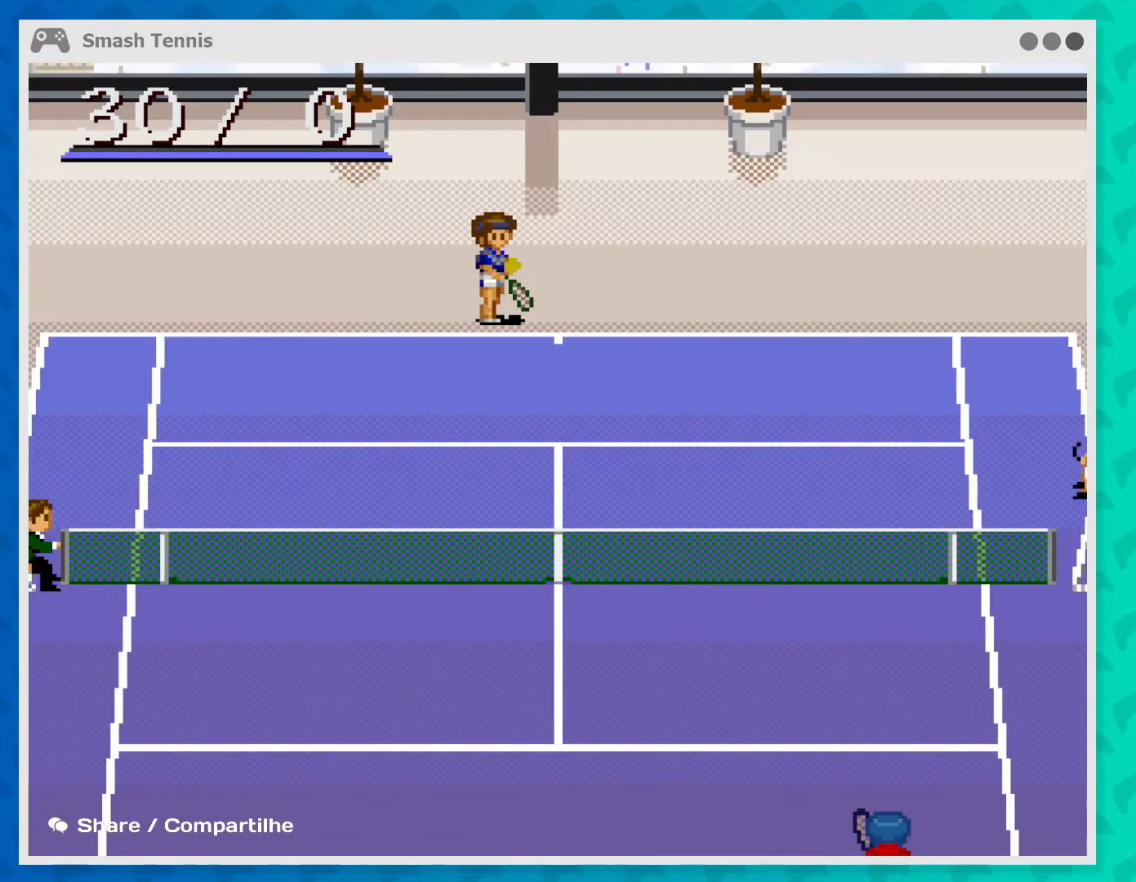
{"buttons": [], "left_stick": "down-left", "events": [[433, "left_stick", "down-left"]]}
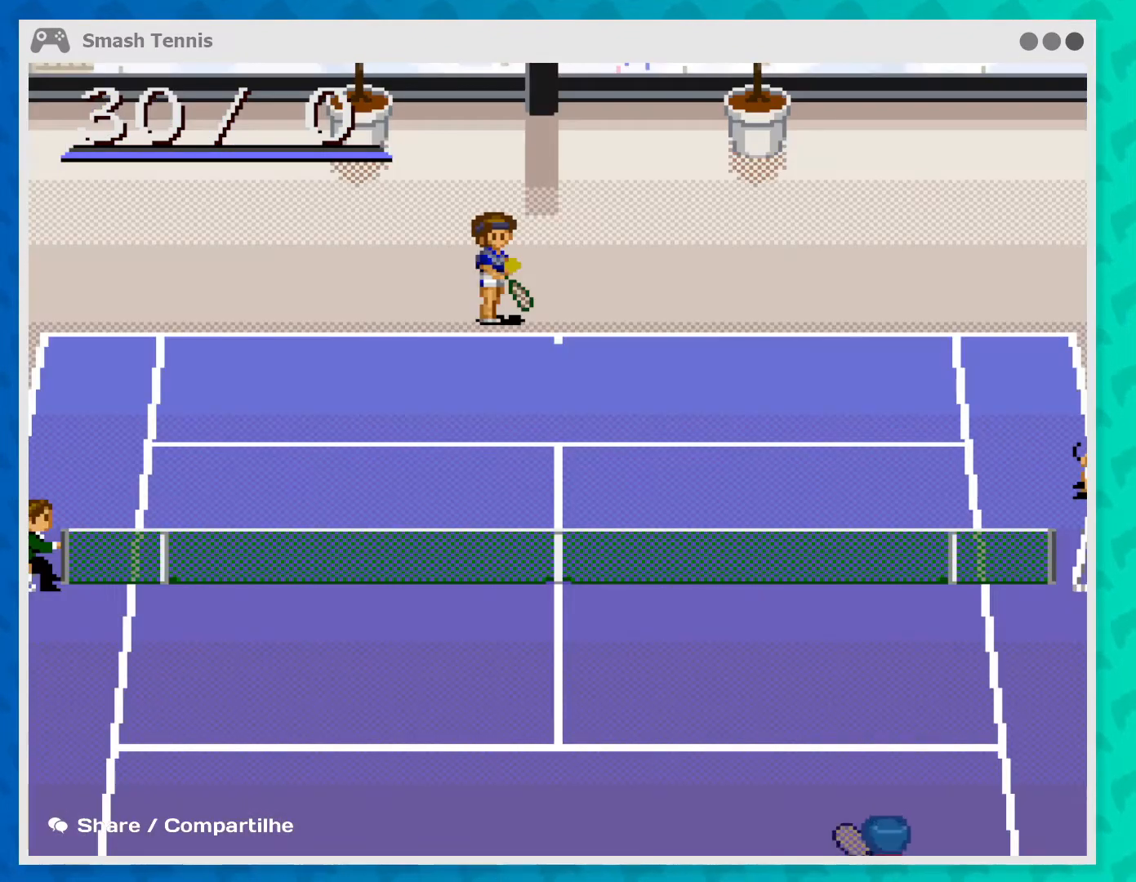
{"buttons": [], "left_stick": "up-left", "events": [[167, "left_stick", "center"], [400, "left_stick", "up-left"]]}
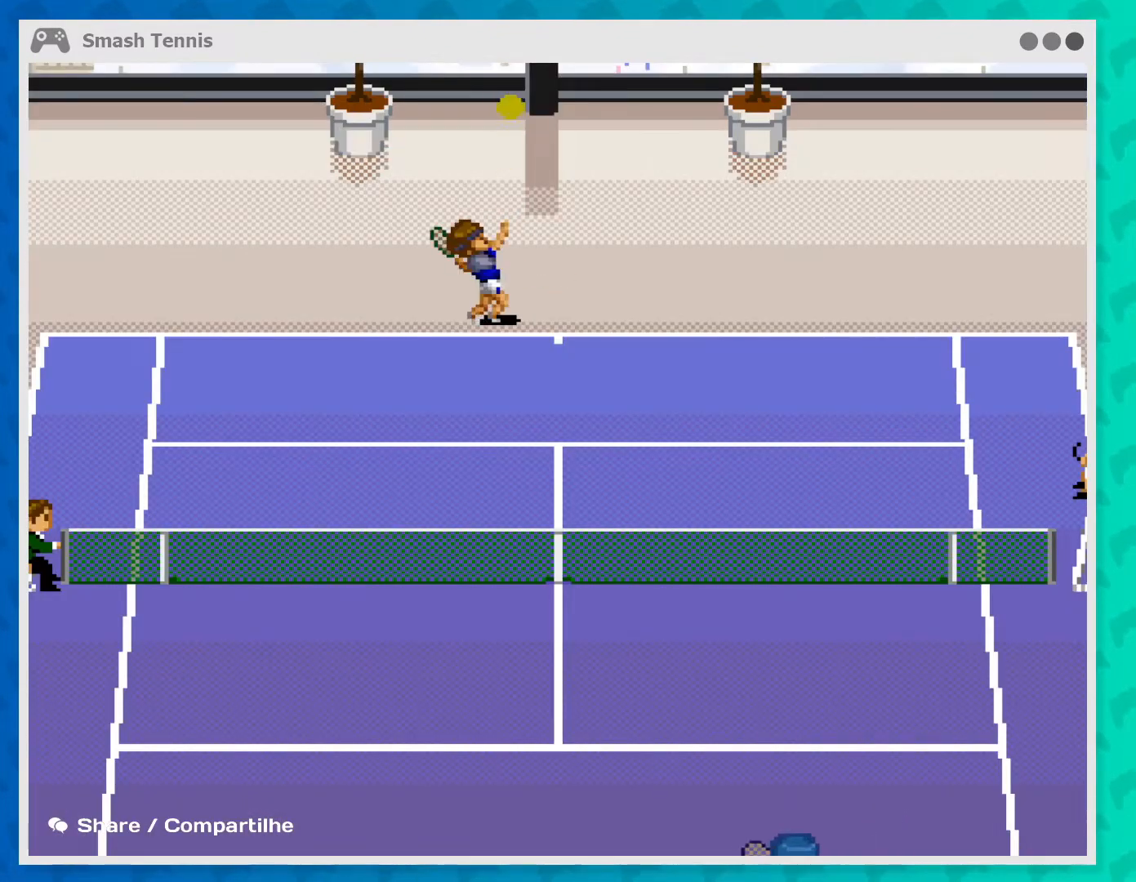
{"buttons": [], "left_stick": "center", "events": [[100, "left_stick", "center"]]}
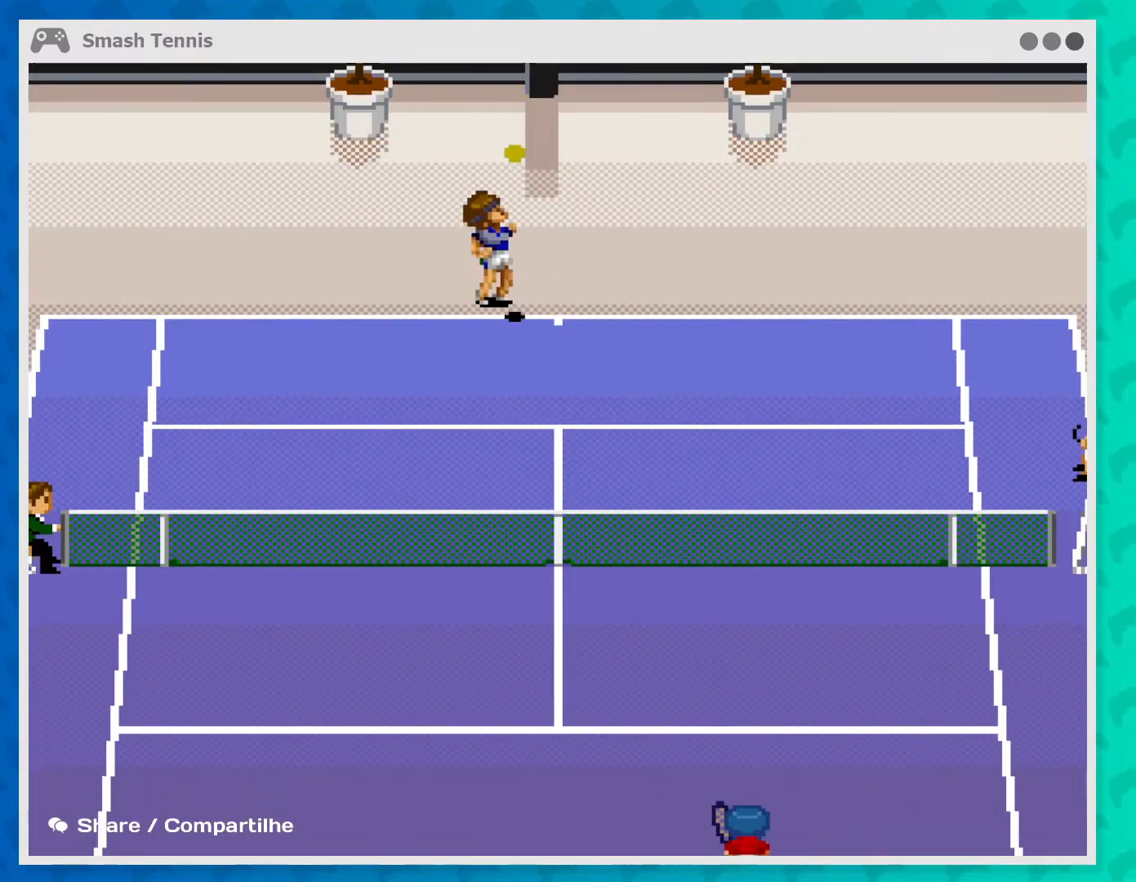
{"buttons": ["B"], "left_stick": "center", "events": [[500, "B", "down"]]}